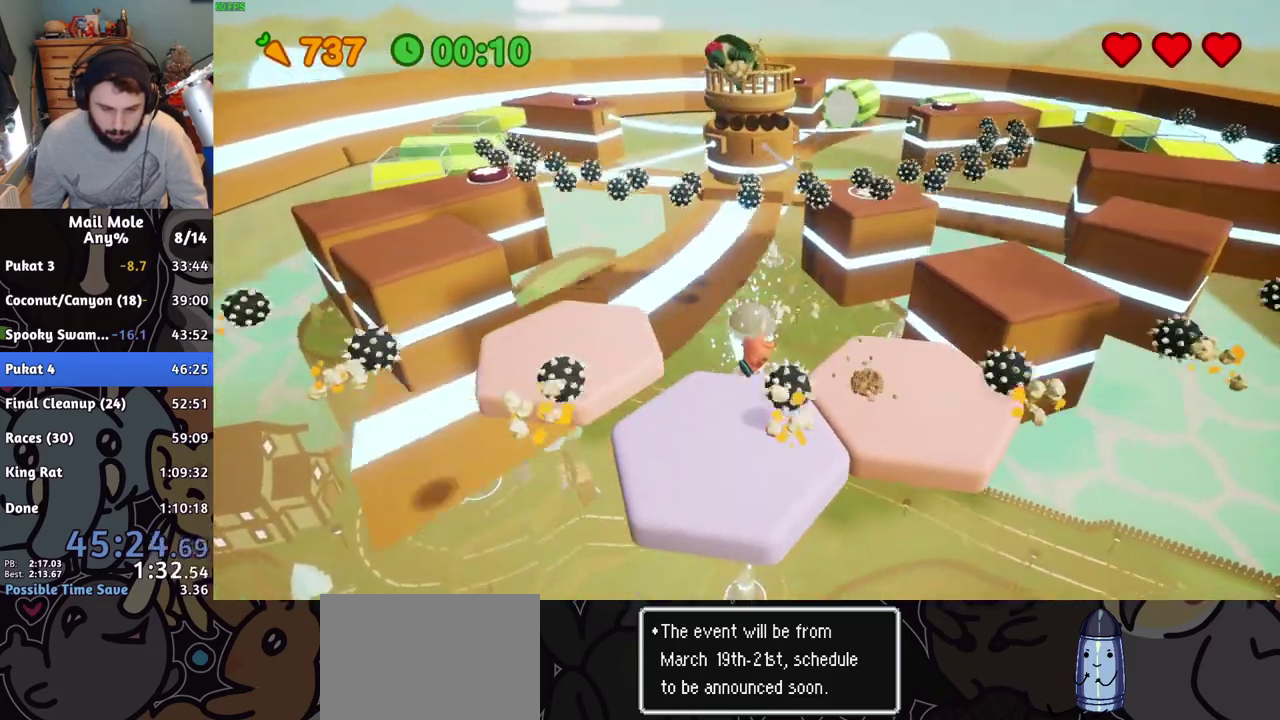
Gameplay with a controller (PlayStation layout); each line is a JSON object with the inputs held at the frame after it. "events" lists button and stick changes between this image and that frame as [ms after this image, input, new state], when the widget could be followed in between. Not read: L1 L3 R1 R3 right_stick.
{"buttons": [], "left_stick": "center", "events": [[50, "left_stick", "center"], [133, "left_stick", "left"], [317, "left_stick", "center"]]}
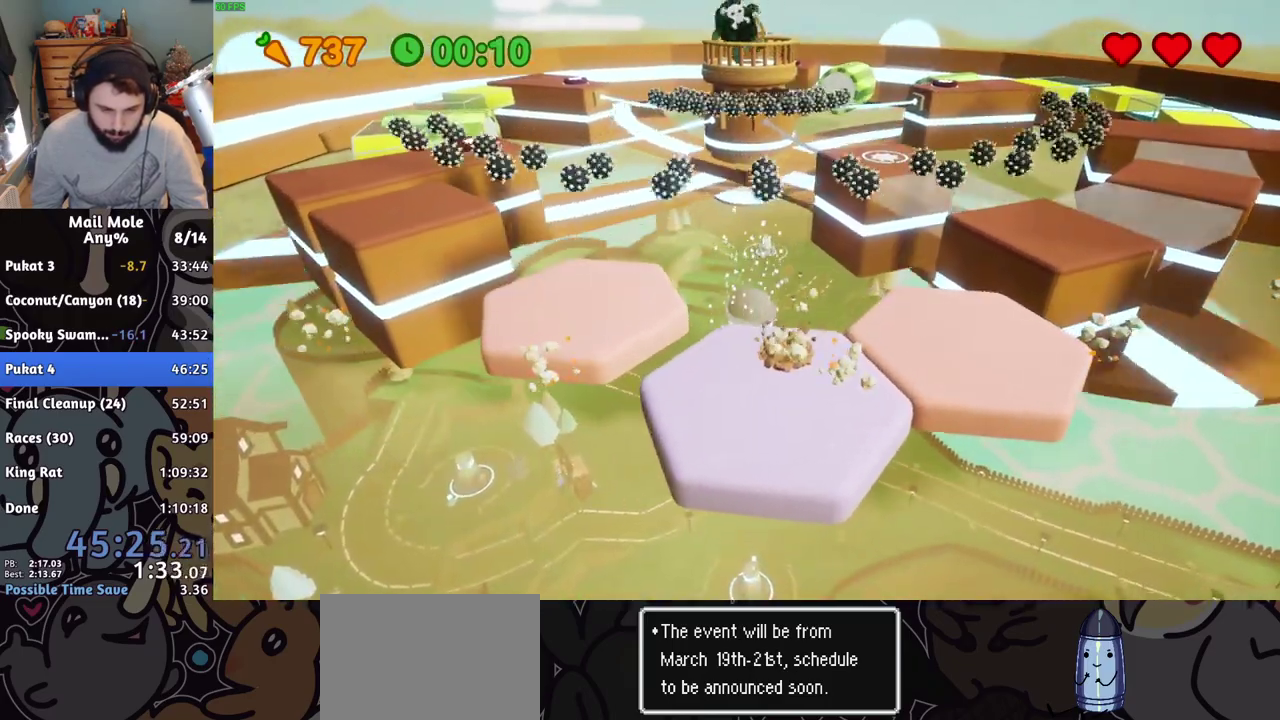
{"buttons": ["CROSS"], "left_stick": "center", "events": [[117, "CROSS", "down"]]}
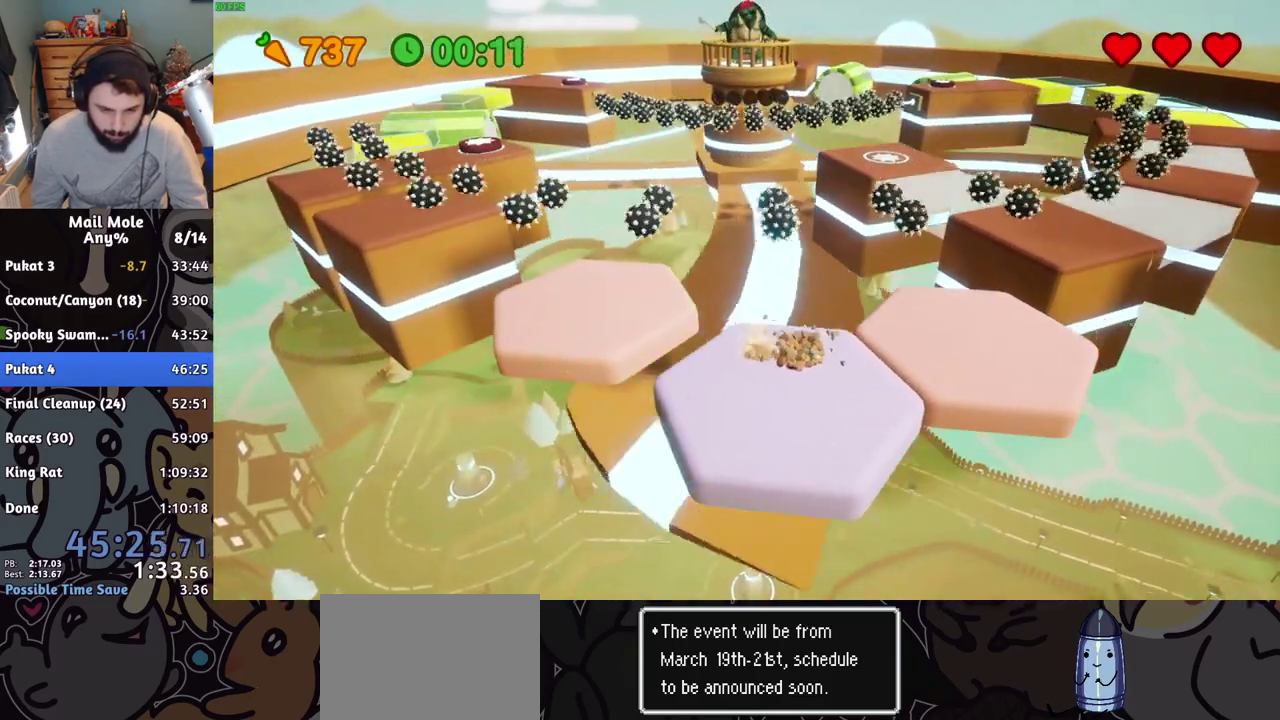
{"buttons": [], "left_stick": "right", "events": [[133, "left_stick", "up-left"], [183, "CROSS", "up"], [317, "left_stick", "center"], [467, "left_stick", "right"]]}
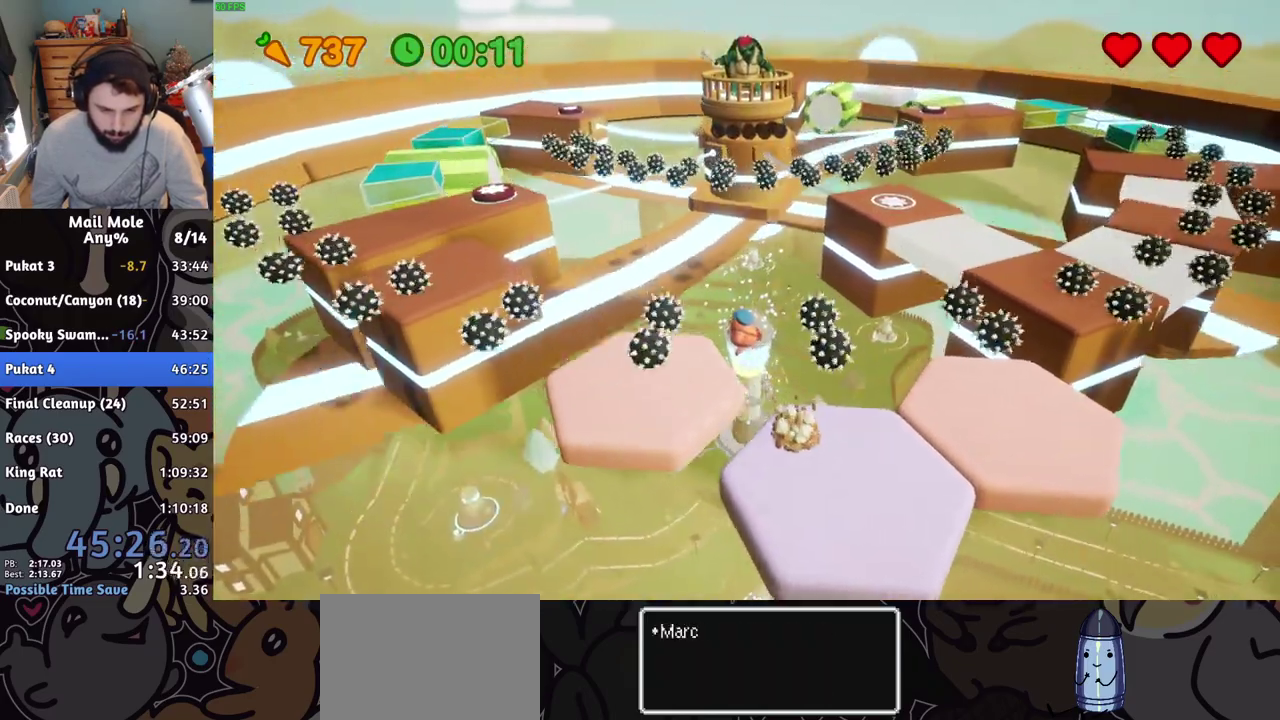
{"buttons": [], "left_stick": "center", "events": [[67, "left_stick", "up-right"], [117, "left_stick", "up"], [167, "left_stick", "center"], [317, "left_stick", "up"], [434, "left_stick", "center"]]}
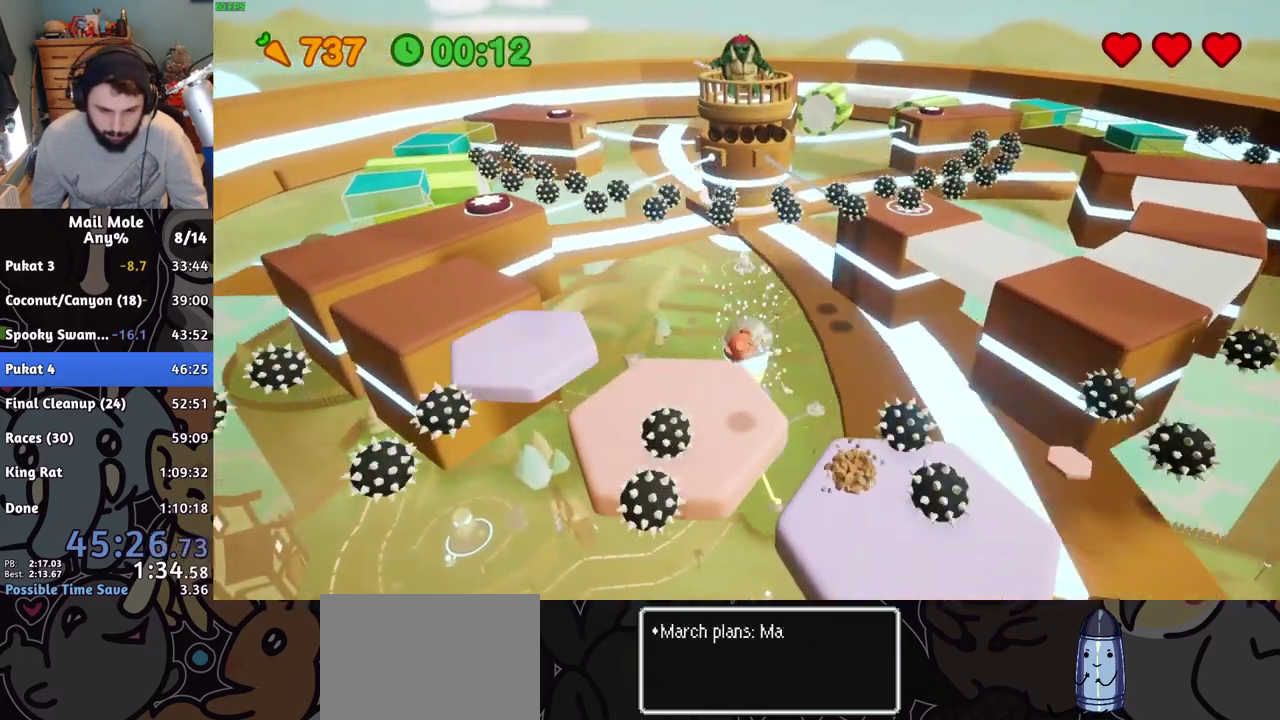
{"buttons": ["CROSS", "SQUARE"], "left_stick": "up-left", "events": [[33, "left_stick", "down"], [83, "left_stick", "down-right"], [200, "left_stick", "down-left"], [250, "CROSS", "down"], [250, "SQUARE", "down"], [300, "left_stick", "left"], [367, "left_stick", "up-left"]]}
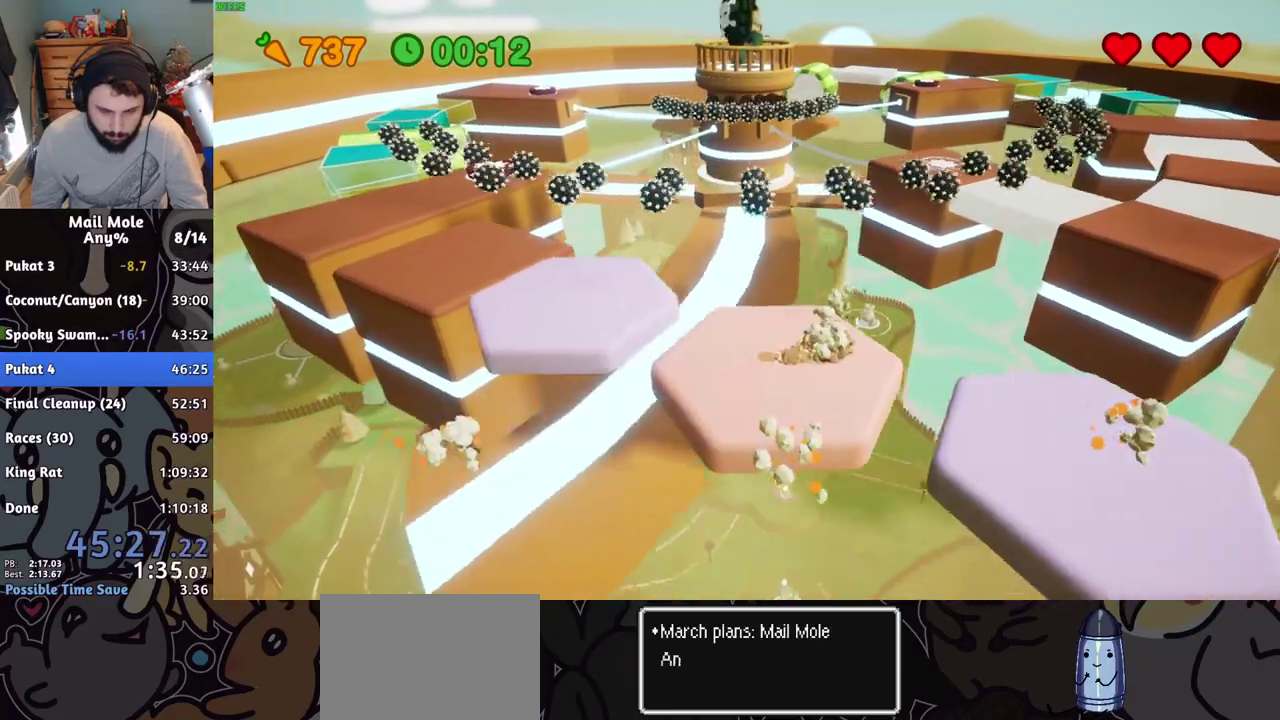
{"buttons": [], "left_stick": "right", "events": [[17, "SQUARE", "up"], [34, "CROSS", "up"], [384, "left_stick", "up-right"], [451, "left_stick", "right"]]}
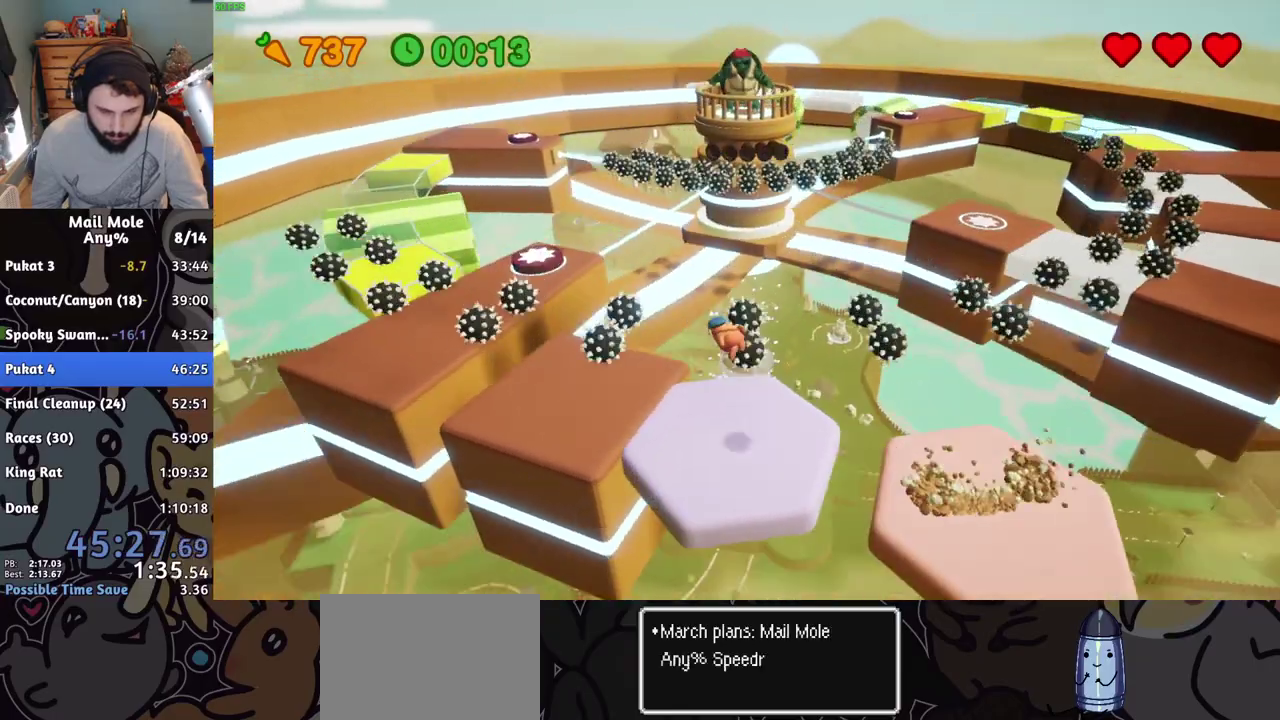
{"buttons": [], "left_stick": "right", "events": [[84, "left_stick", "up-left"], [384, "left_stick", "down-right"], [484, "left_stick", "right"]]}
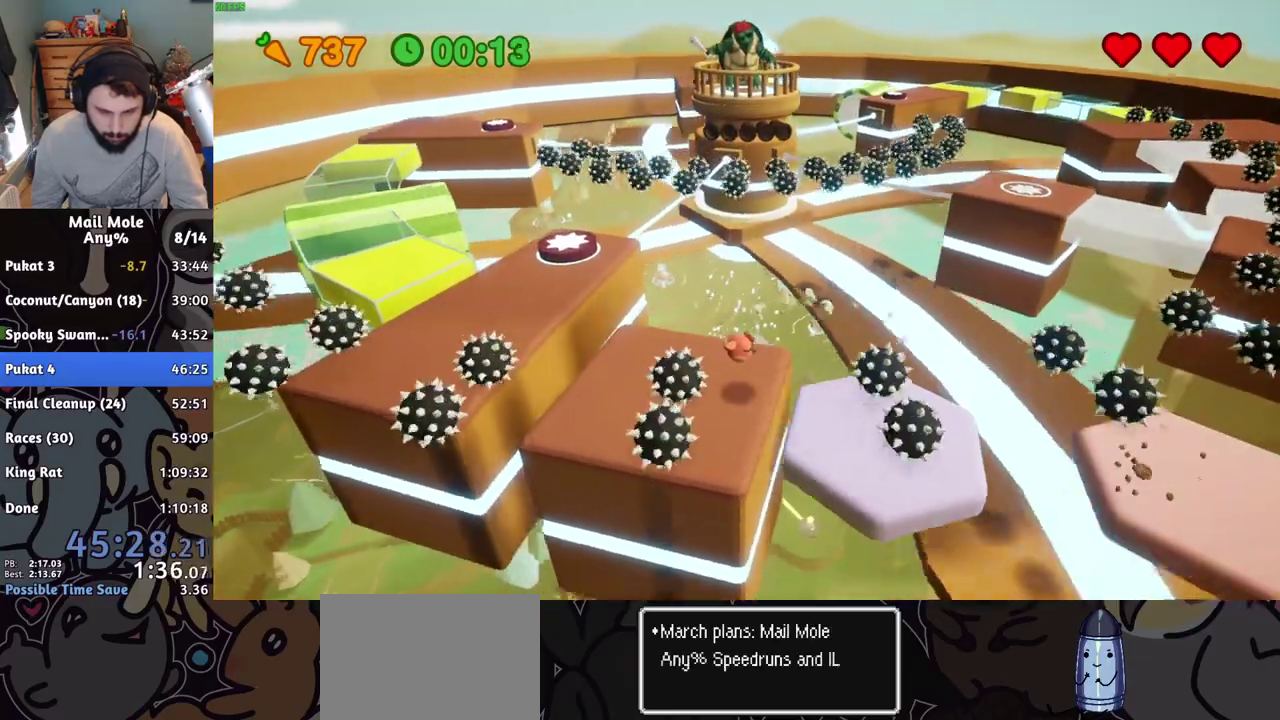
{"buttons": [], "left_stick": "up-left", "events": [[100, "CROSS", "down"], [116, "SQUARE", "down"], [133, "left_stick", "up-left"], [200, "left_stick", "left"], [350, "left_stick", "up"], [400, "CROSS", "up"], [400, "SQUARE", "up"], [483, "left_stick", "up-left"]]}
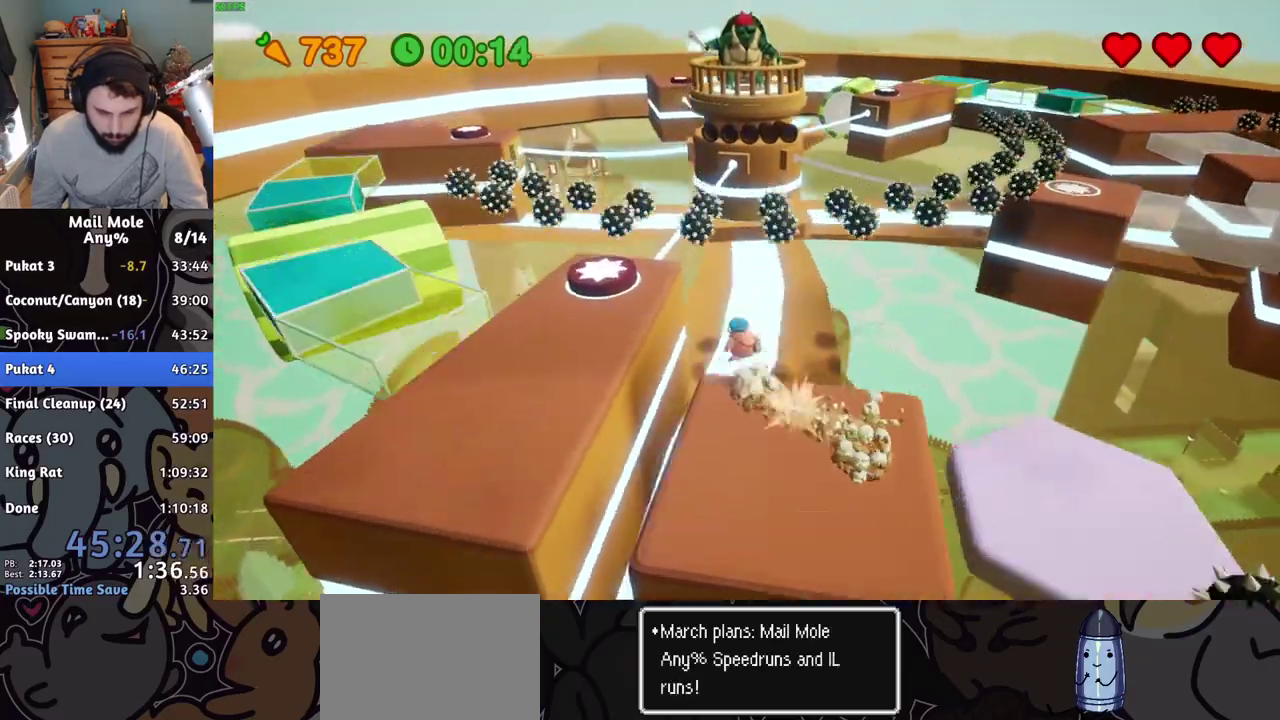
{"buttons": [], "left_stick": "down-left", "events": [[300, "left_stick", "left"], [401, "left_stick", "down-left"]]}
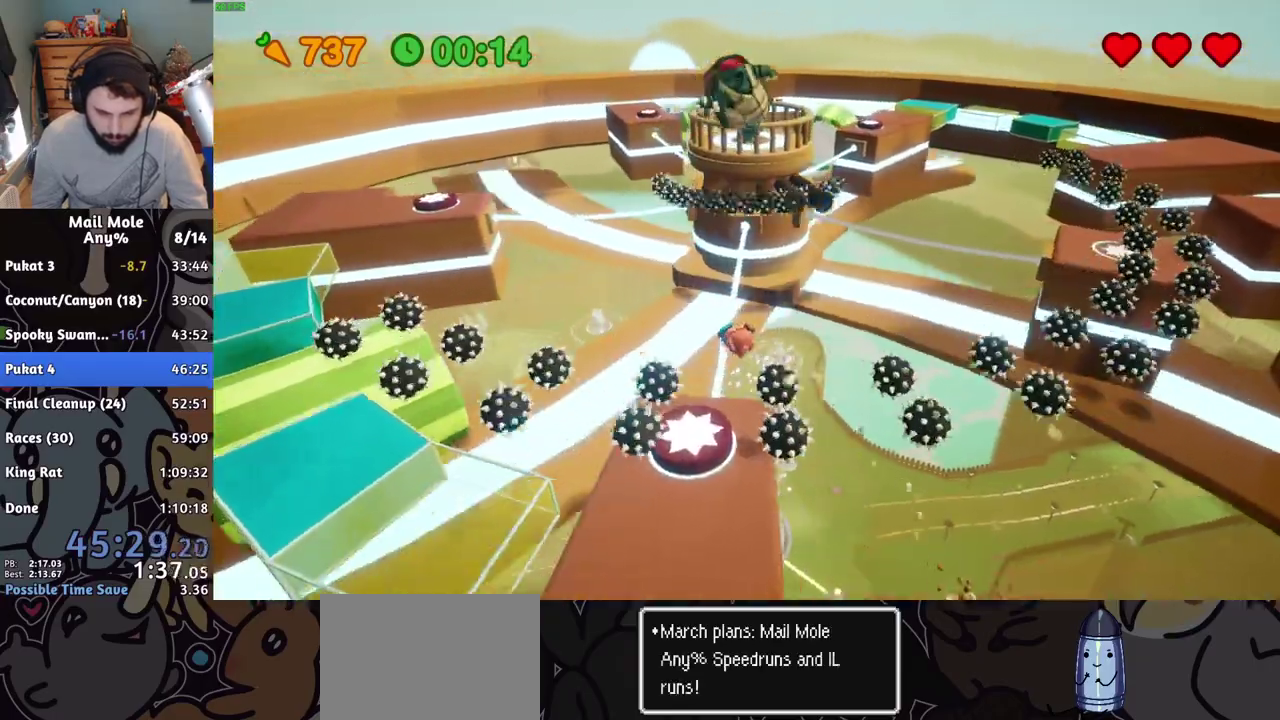
{"buttons": [], "left_stick": "down", "events": [[133, "left_stick", "down"]]}
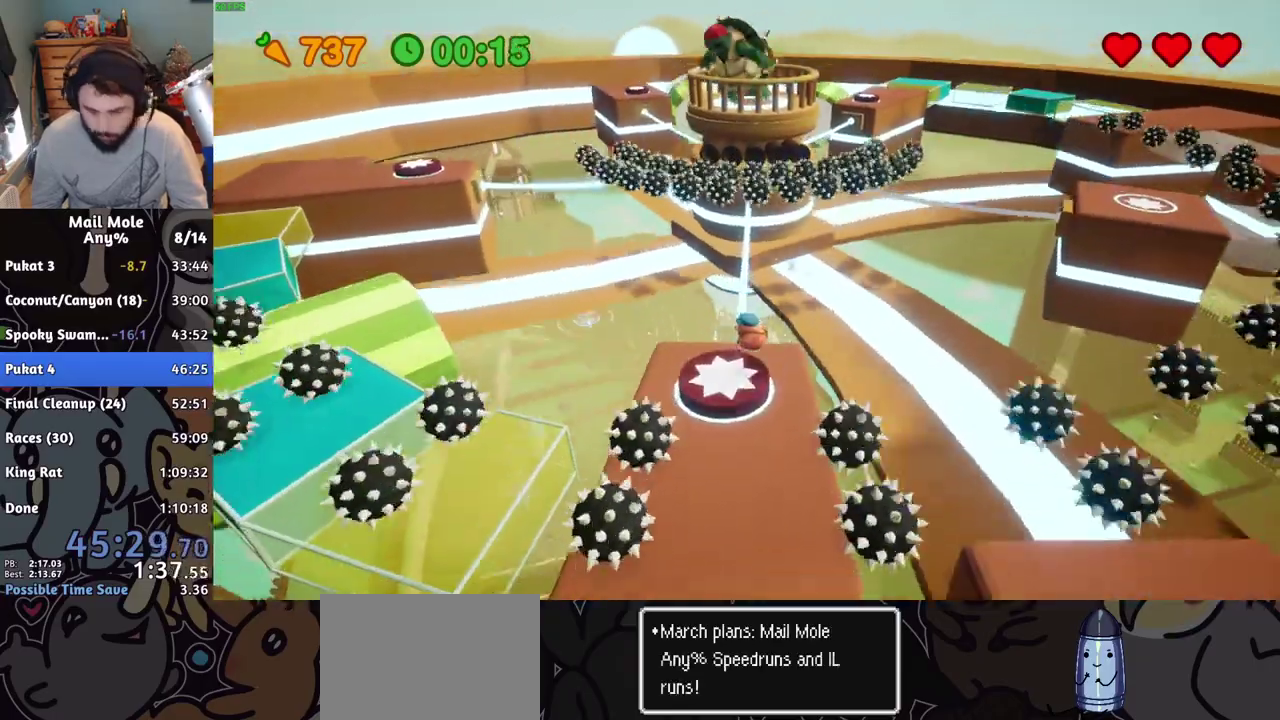
{"buttons": [], "left_stick": "center", "events": [[334, "left_stick", "center"]]}
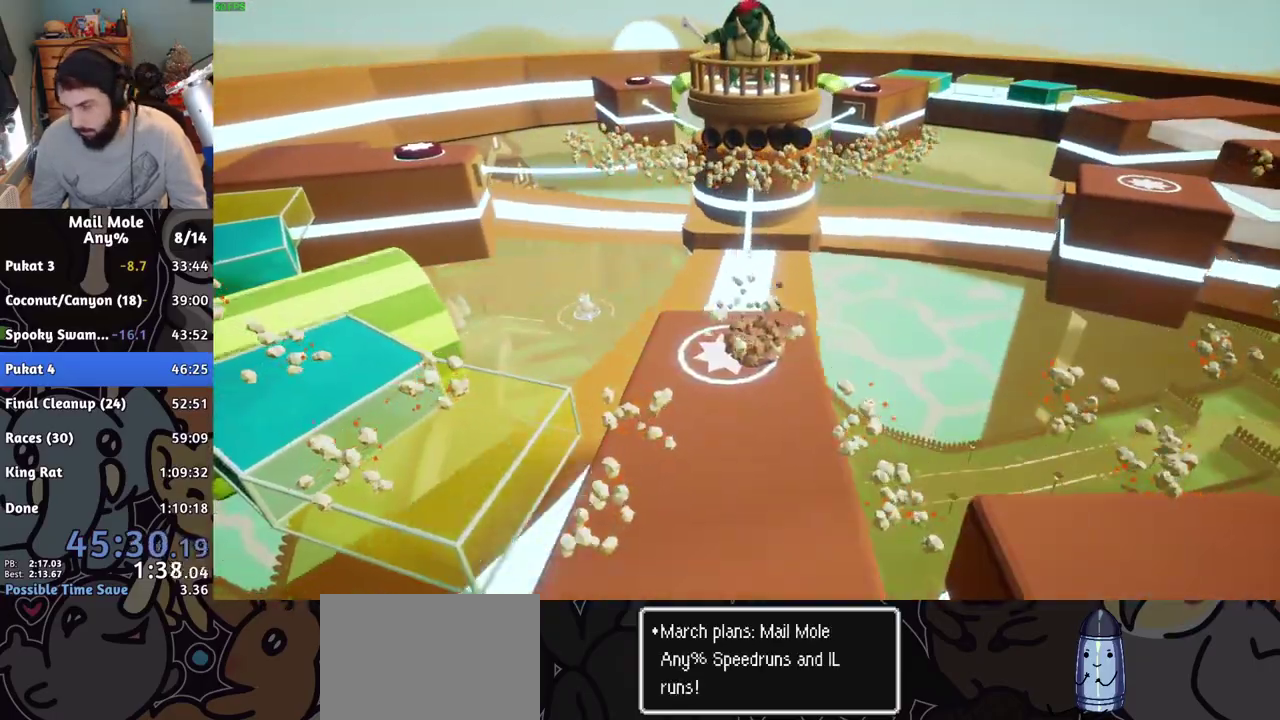
{"buttons": [], "left_stick": "center", "events": []}
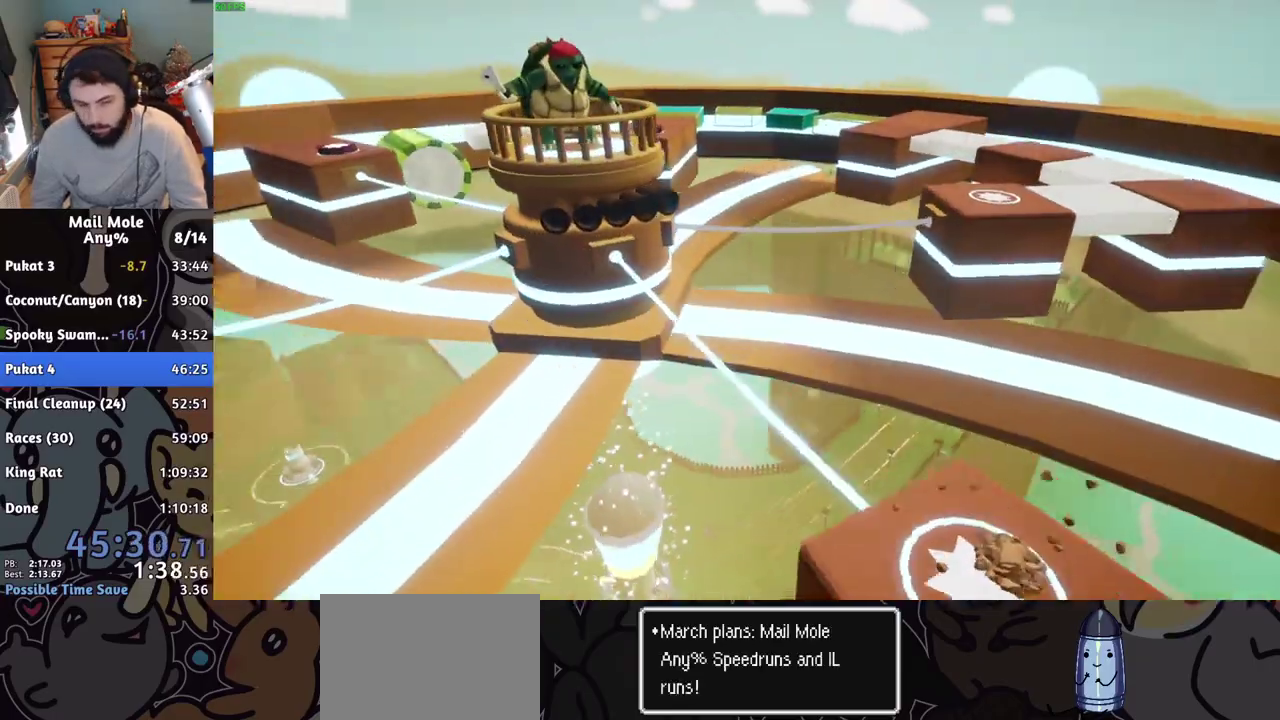
{"buttons": [], "left_stick": "center", "events": []}
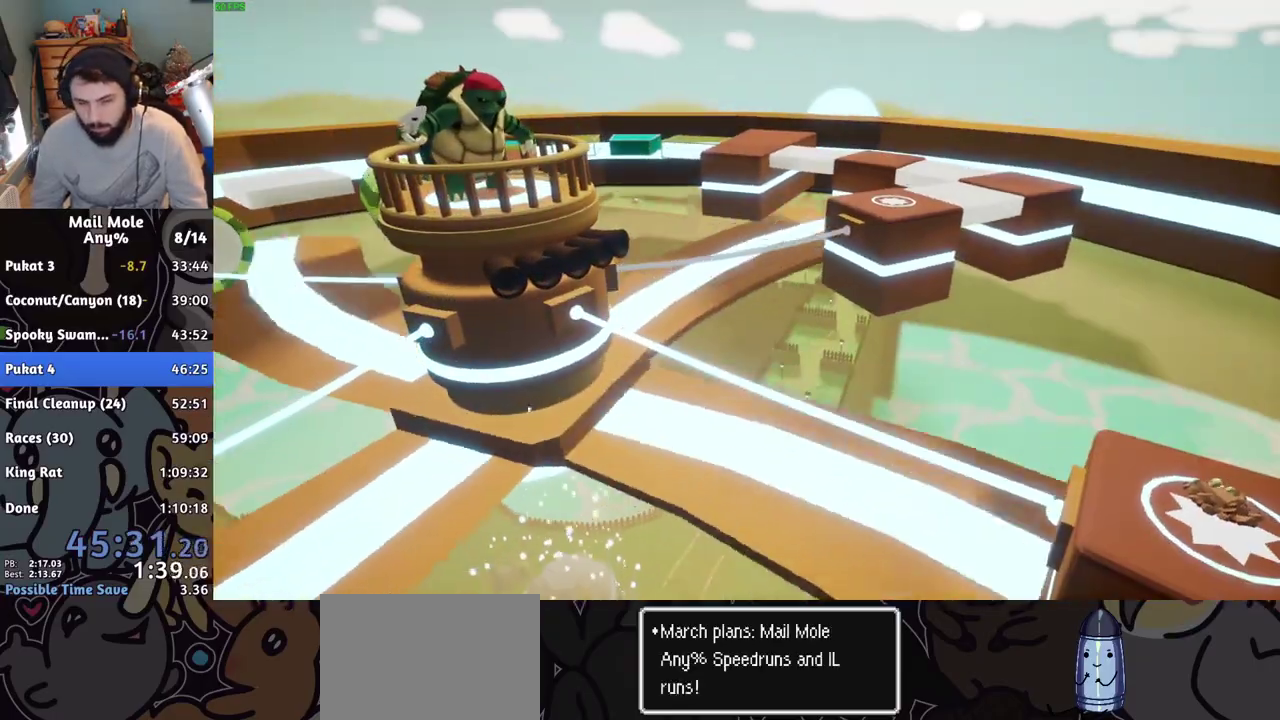
{"buttons": [], "left_stick": "center", "events": [[50, "CROSS", "down"], [116, "CROSS", "up"], [216, "CROSS", "down"], [283, "CROSS", "up"], [417, "CROSS", "down"], [500, "CROSS", "up"]]}
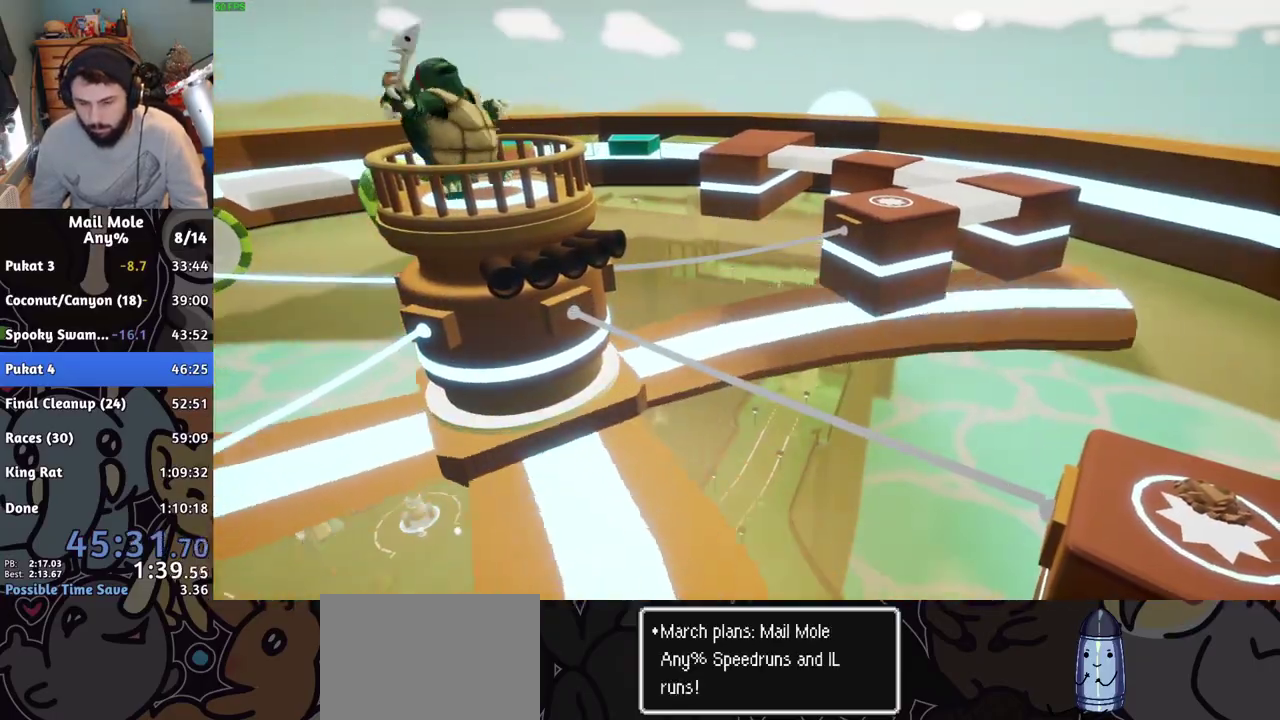
{"buttons": [], "left_stick": "center", "events": [[117, "CROSS", "down"], [184, "CROSS", "up"], [250, "CROSS", "down"], [350, "CROSS", "up"], [401, "CROSS", "down"], [501, "CROSS", "up"]]}
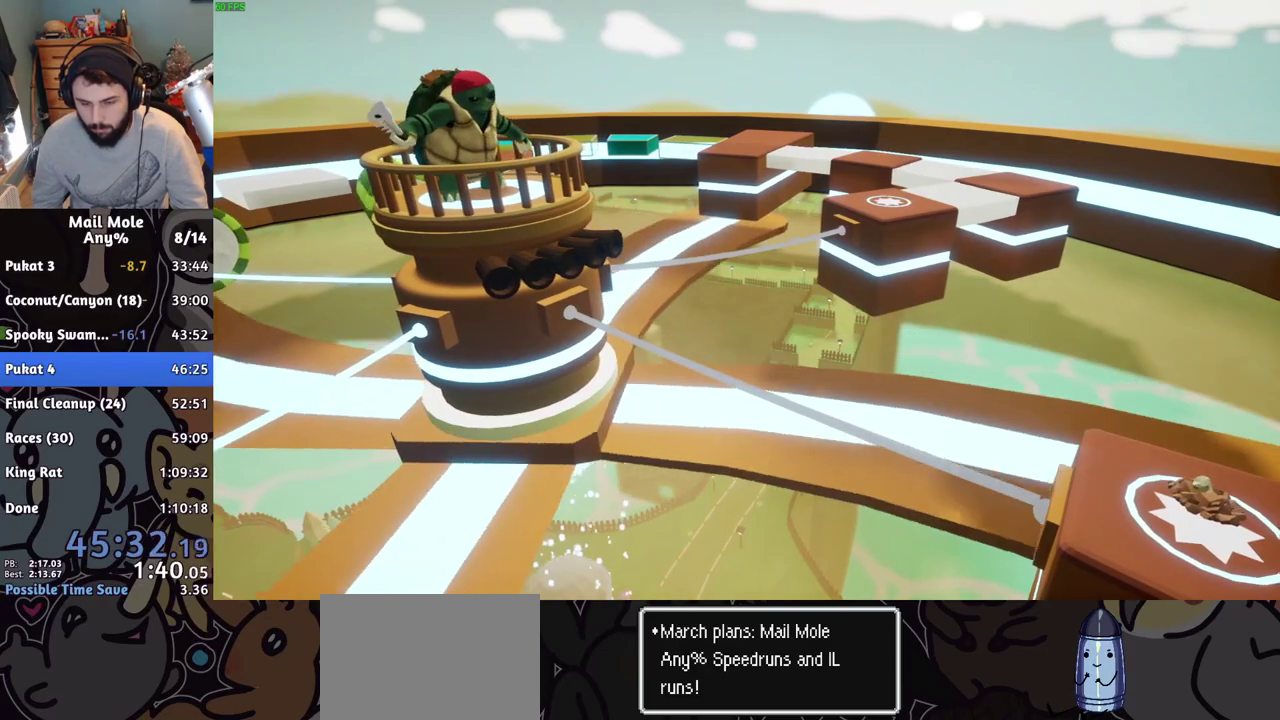
{"buttons": [], "left_stick": "center", "events": [[66, "CROSS", "down"], [166, "CROSS", "up"], [250, "CROSS", "down"], [317, "CROSS", "up"]]}
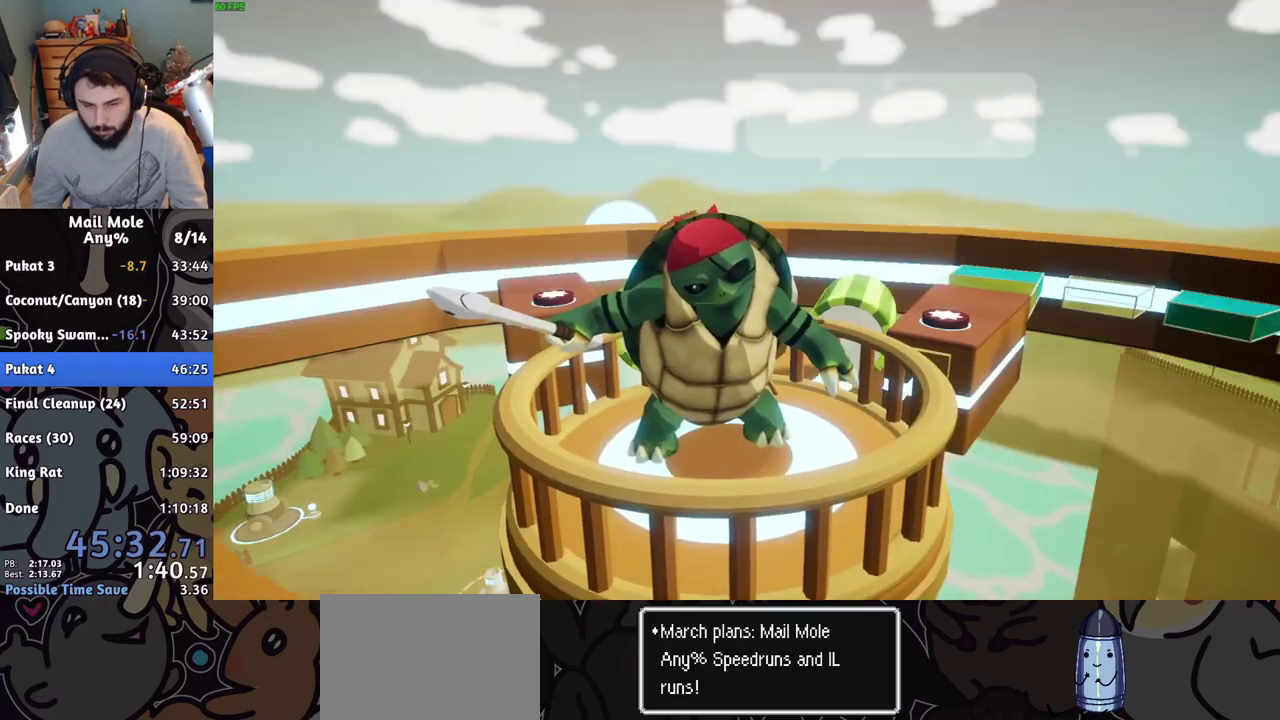
{"buttons": ["CROSS"], "left_stick": "center", "events": [[50, "CROSS", "down"], [100, "CROSS", "up"], [184, "CROSS", "down"], [250, "CROSS", "up"], [334, "CROSS", "down"], [384, "CROSS", "up"], [451, "CROSS", "down"]]}
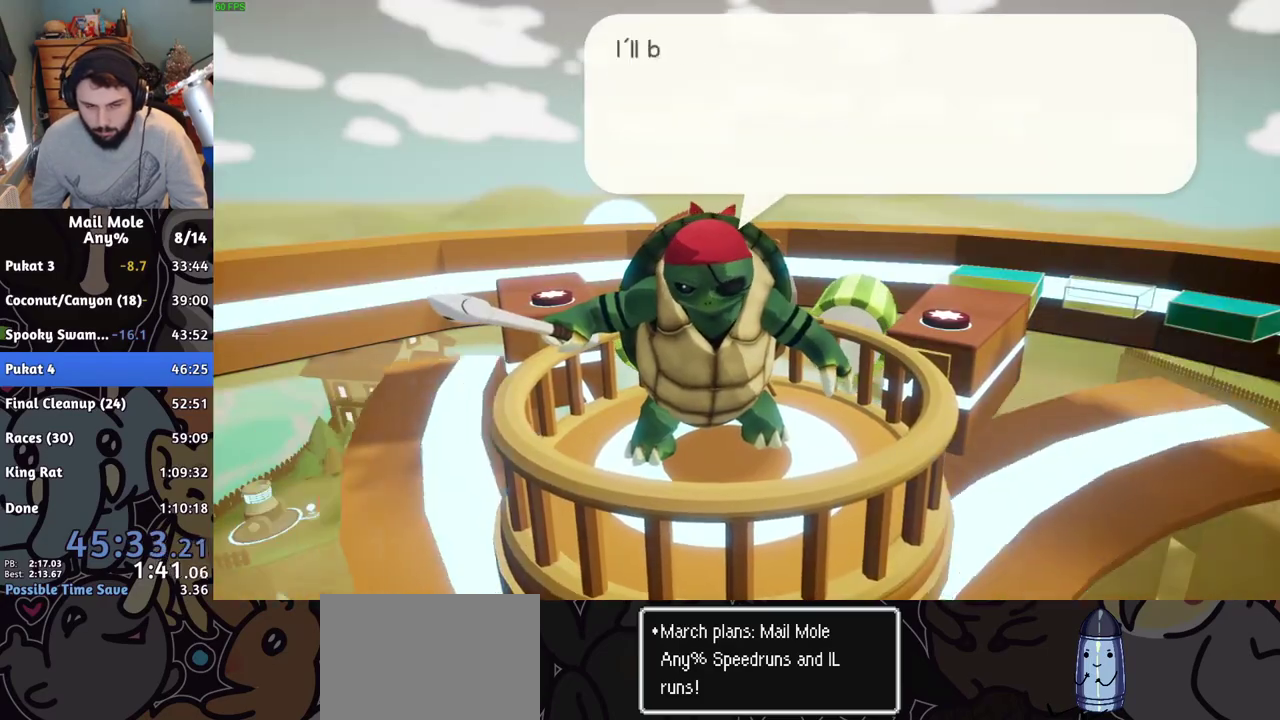
{"buttons": [], "left_stick": "center", "events": [[33, "CROSS", "up"], [116, "CROSS", "down"], [183, "CROSS", "up"], [233, "CROSS", "down"], [300, "CROSS", "up"], [350, "CROSS", "down"], [417, "CROSS", "up"]]}
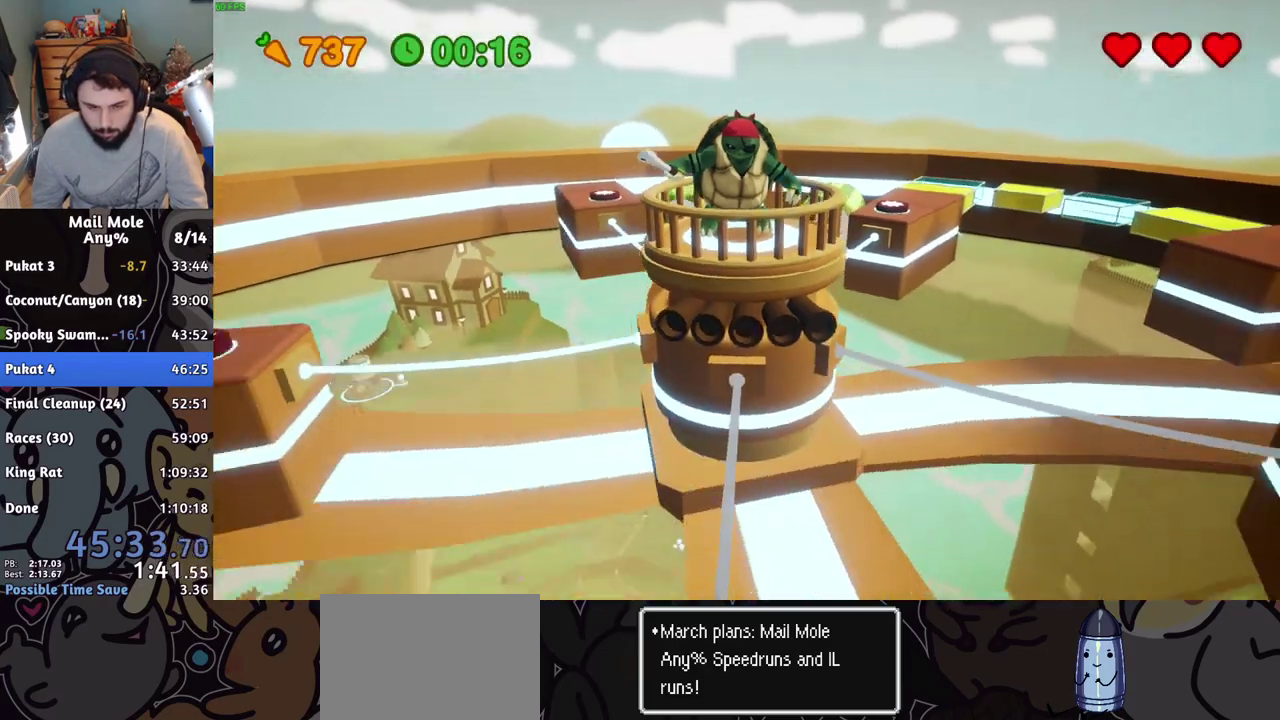
{"buttons": ["CROSS", "SQUARE"], "left_stick": "left", "events": [[250, "left_stick", "down"], [334, "CROSS", "down"], [334, "SQUARE", "down"], [367, "left_stick", "down-left"], [451, "left_stick", "left"]]}
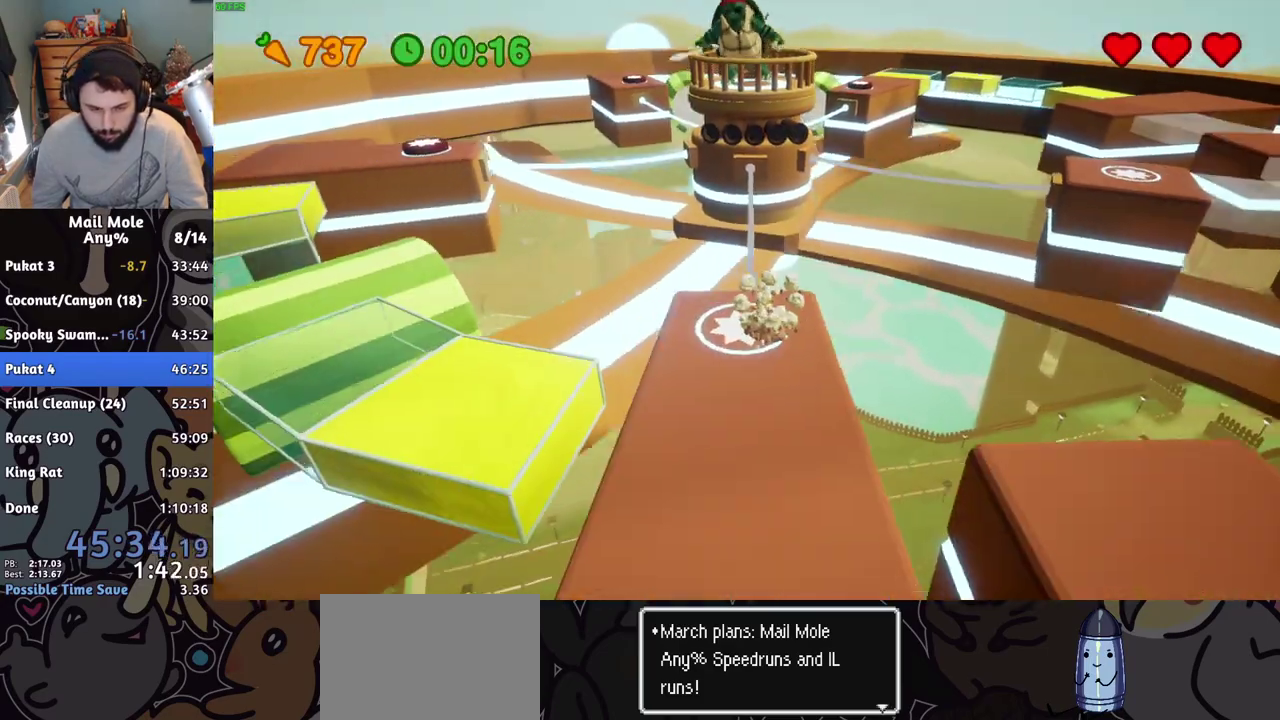
{"buttons": [], "left_stick": "up-left", "events": [[133, "SQUARE", "up"], [150, "CROSS", "up"], [383, "left_stick", "up-left"]]}
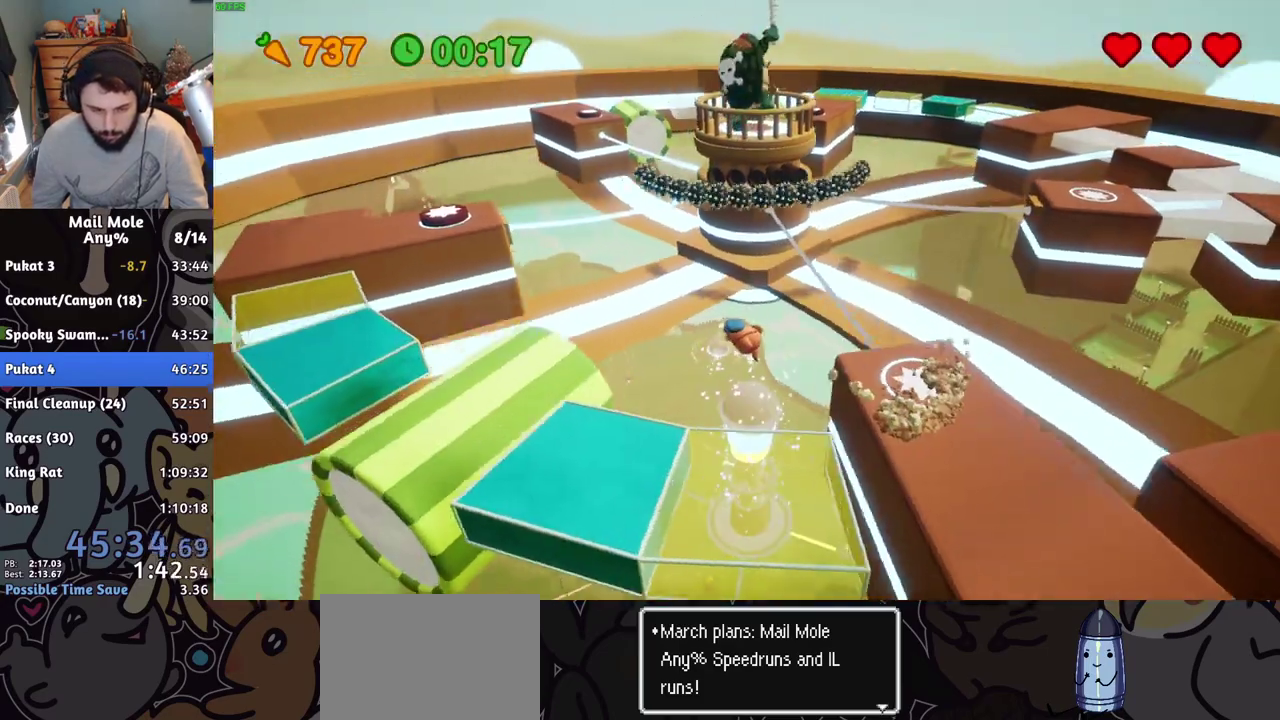
{"buttons": [], "left_stick": "up-left"}
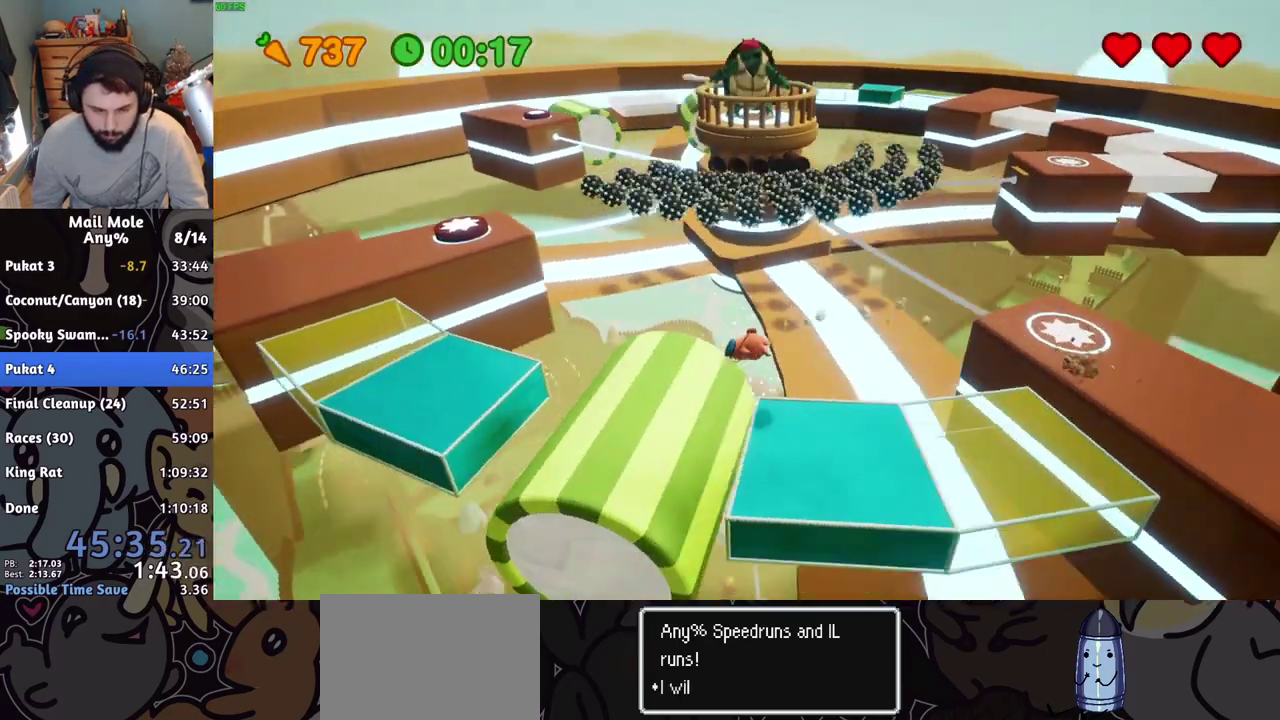
{"buttons": ["CROSS", "SQUARE"], "left_stick": "up-left", "events": [[83, "left_stick", "up"], [133, "R2", "down"], [183, "left_stick", "up-right"], [267, "R2", "up"], [283, "CROSS", "down"], [283, "SQUARE", "down"], [433, "left_stick", "up-left"]]}
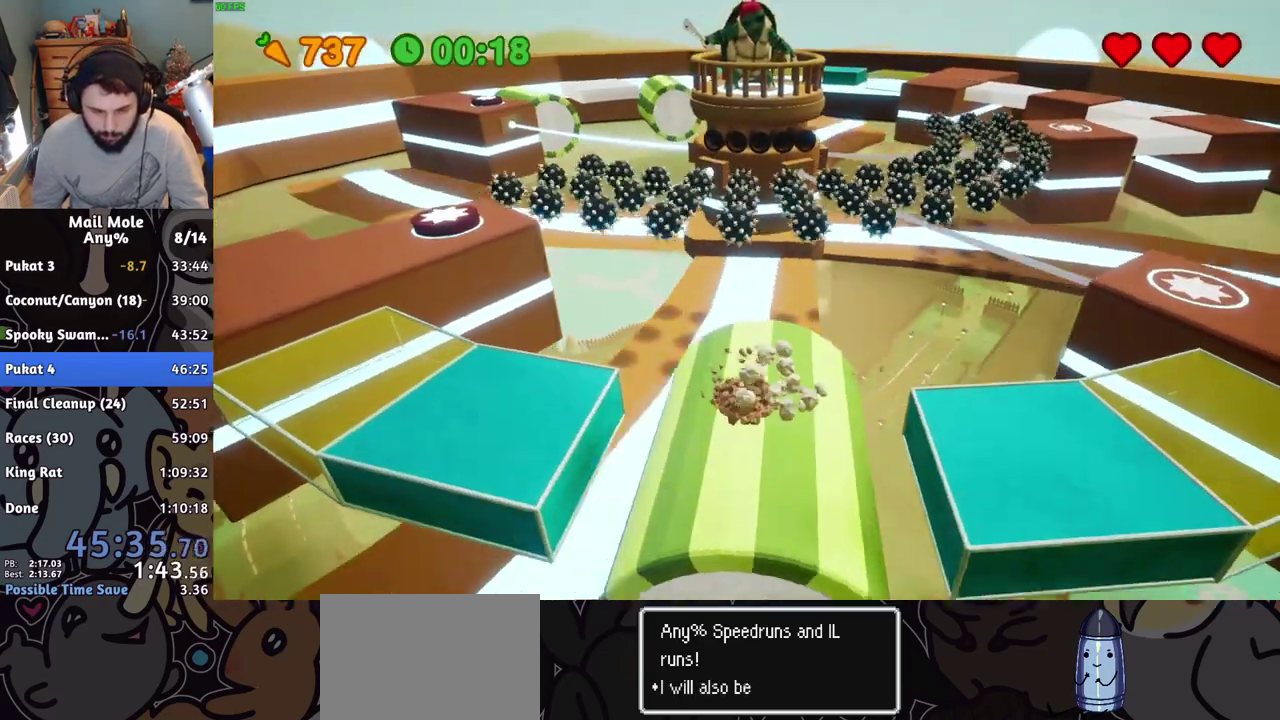
{"buttons": [], "left_stick": "left", "events": [[117, "CROSS", "up"], [117, "SQUARE", "up"], [484, "left_stick", "left"]]}
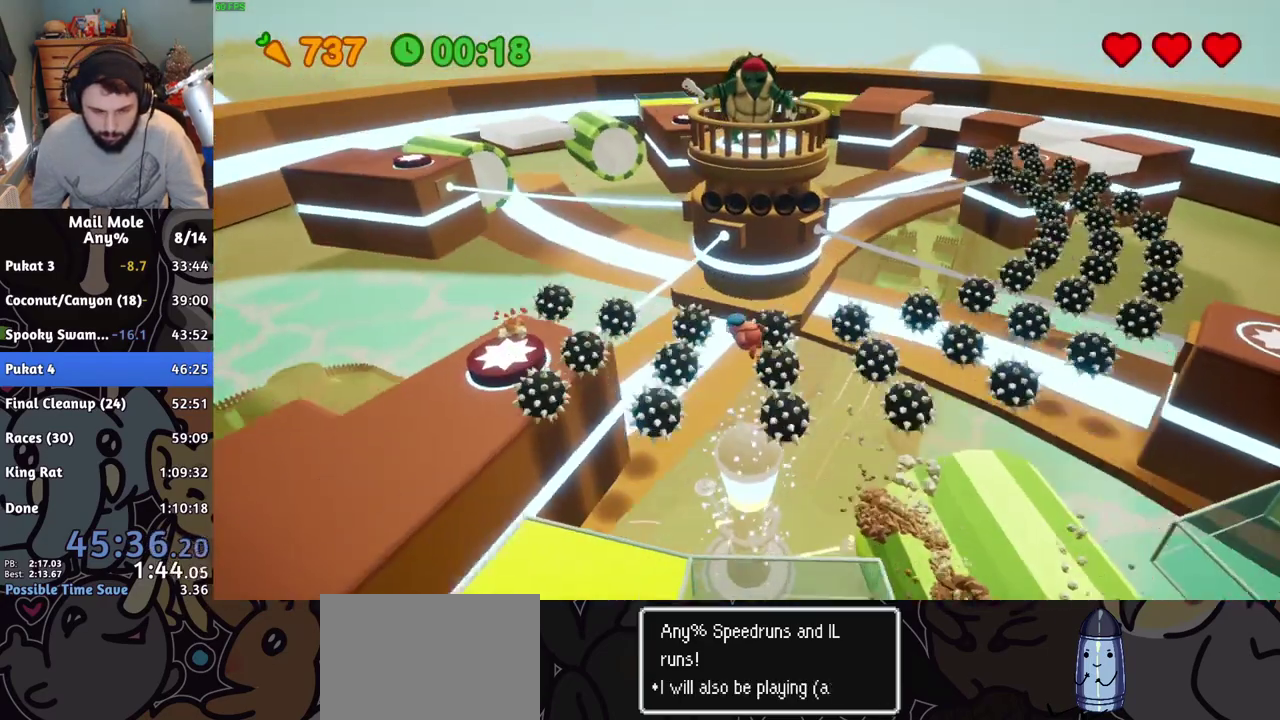
{"buttons": [], "left_stick": "left", "events": []}
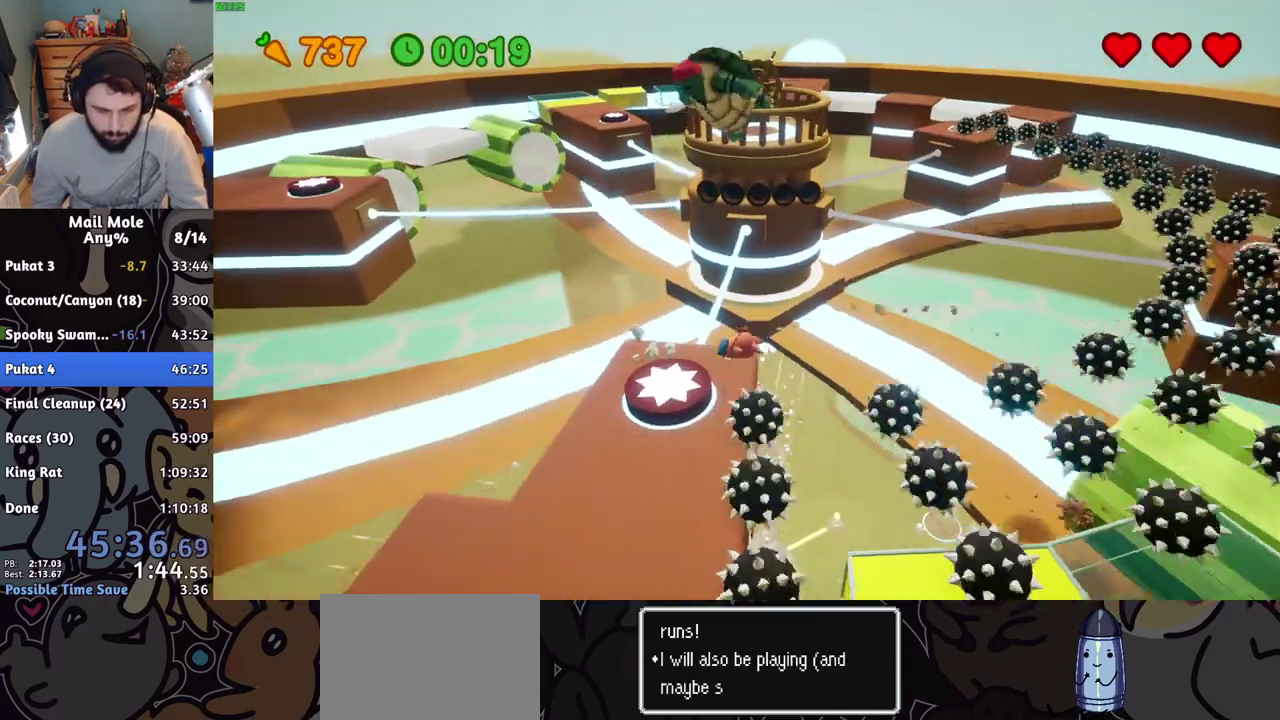
{"buttons": [], "left_stick": "down-right", "events": [[317, "left_stick", "center"], [401, "left_stick", "down-right"]]}